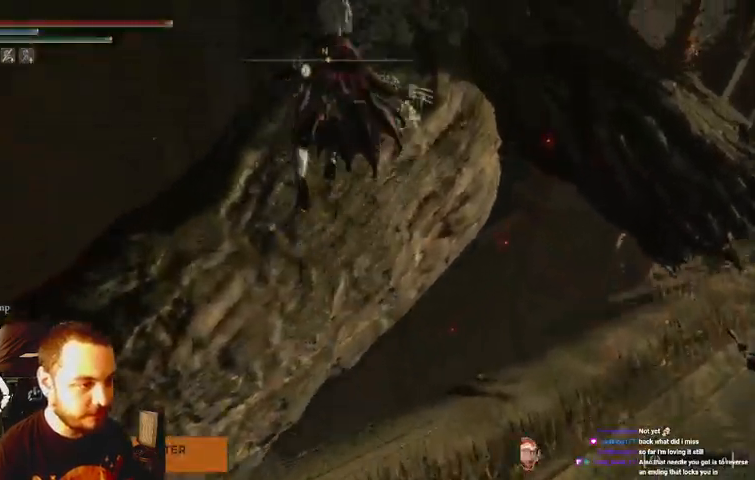
Gameplay with a controller (Xbox layout); each line is a JSON object with the inputs held at the frame after it (dt_ms = milliseconds from this image to that frame). "events" lists button and stick changes between this image and that frame as [ms after this image, input, new state], when the widget could be followed in between. Not read: L3 R3.
{"dt_ms": 500, "buttons": ["B"], "left_stick": "up-right", "right_stick": "center", "events": [[200, "left_stick", "up"], [267, "right_stick", "right"], [333, "left_stick", "up-right"], [467, "right_stick", "center"]]}
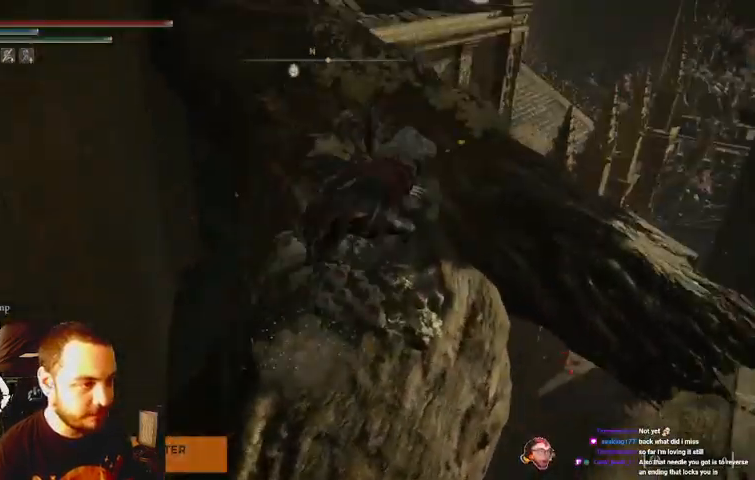
{"dt_ms": 500, "buttons": ["B"], "left_stick": "up", "right_stick": "center", "events": [[133, "left_stick", "up"], [200, "right_stick", "left"], [467, "right_stick", "center"]]}
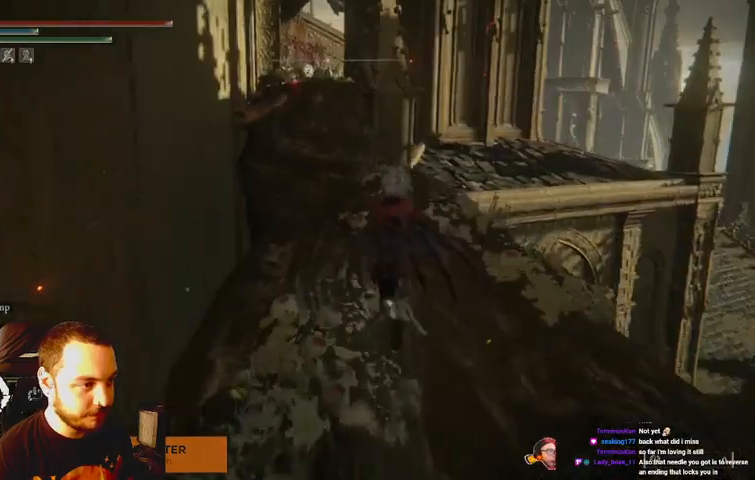
{"dt_ms": 500, "buttons": ["B"], "left_stick": "up", "right_stick": "left", "events": [[400, "right_stick", "left"]]}
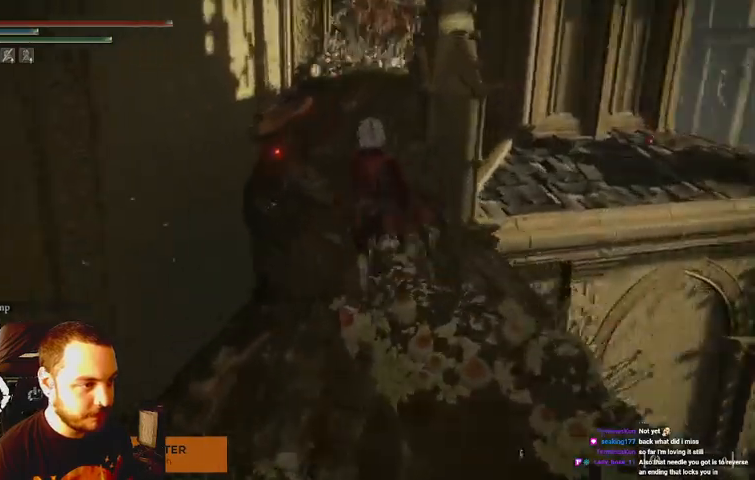
{"dt_ms": 500, "buttons": ["B"], "left_stick": "up", "right_stick": "center", "events": [[33, "right_stick", "center"]]}
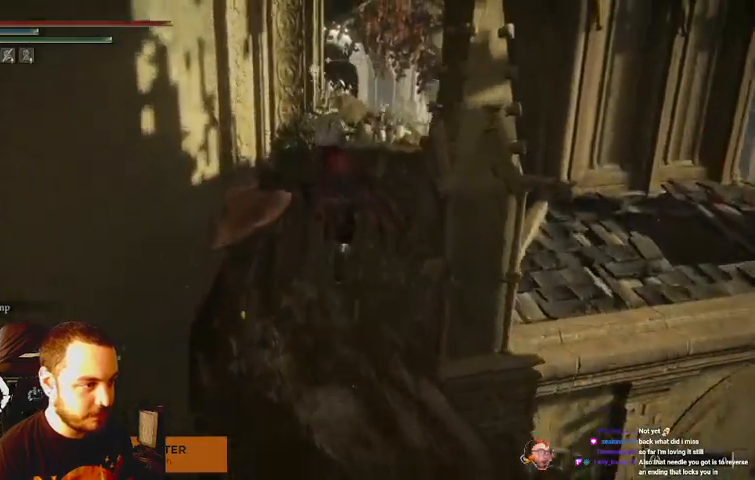
{"dt_ms": 500, "buttons": ["B"], "left_stick": "up", "right_stick": "center", "events": []}
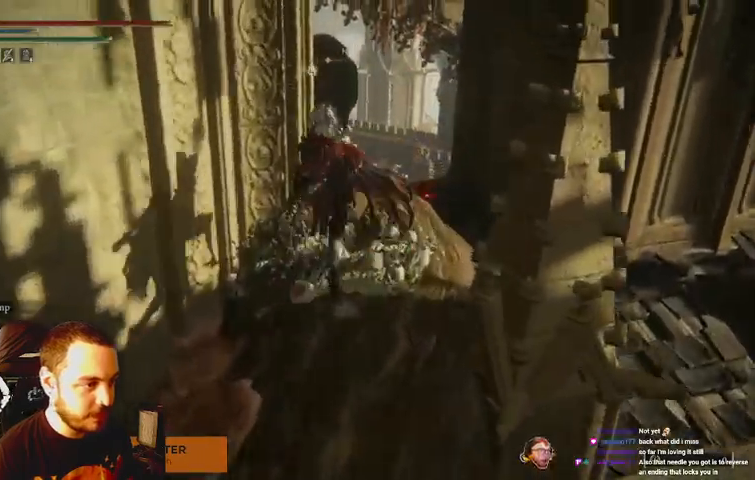
{"dt_ms": 500, "buttons": ["B"], "left_stick": "up", "right_stick": "center"}
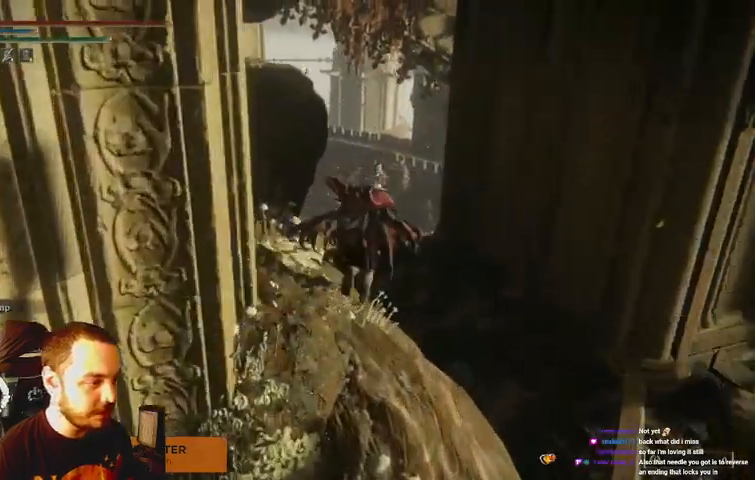
{"dt_ms": 500, "buttons": ["B"], "left_stick": "up", "right_stick": "center"}
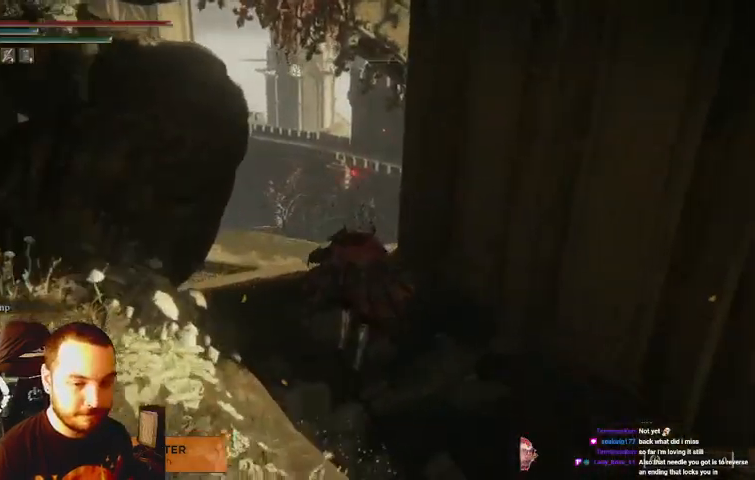
{"dt_ms": 500, "buttons": ["B"], "left_stick": "up", "right_stick": "center", "events": []}
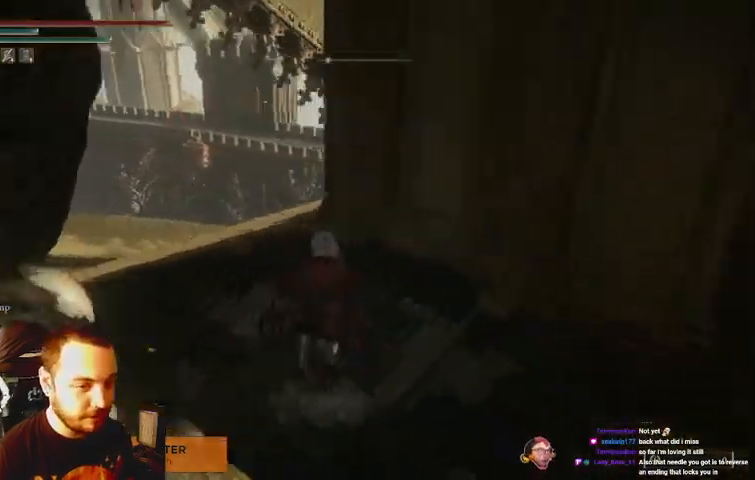
{"dt_ms": 500, "buttons": [], "left_stick": "up-left", "right_stick": "right", "events": [[167, "left_stick", "up-left"], [433, "B", "up"], [433, "right_stick", "right"]]}
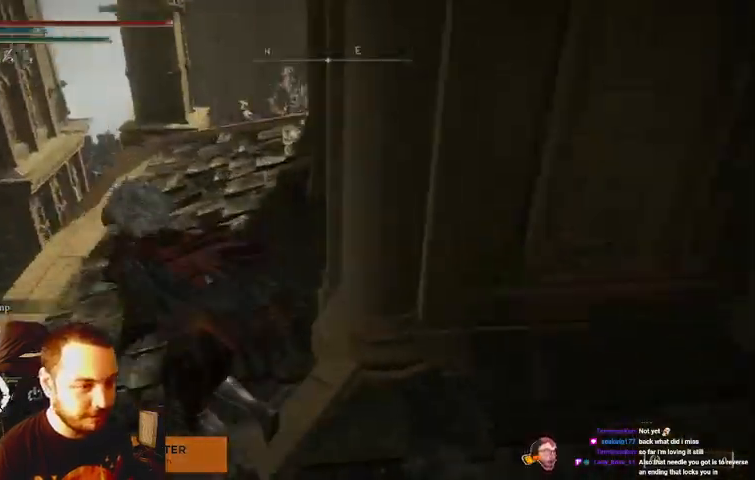
{"dt_ms": 500, "buttons": ["B"], "left_stick": "up", "right_stick": "center", "events": [[267, "left_stick", "up"], [400, "right_stick", "center"], [467, "B", "down"]]}
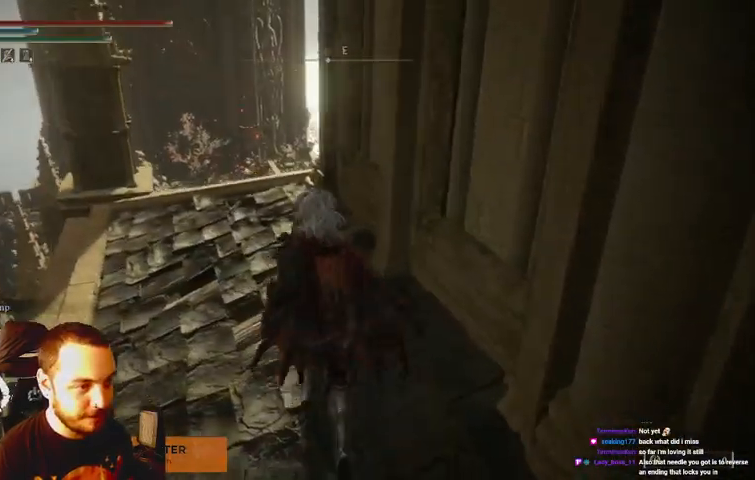
{"dt_ms": 500, "buttons": ["B"], "left_stick": "up", "right_stick": "center", "events": []}
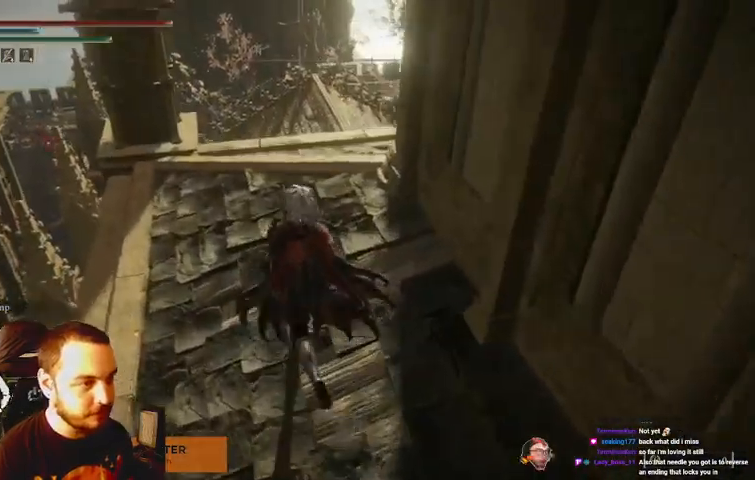
{"dt_ms": 500, "buttons": ["B"], "left_stick": "up", "right_stick": "center", "events": []}
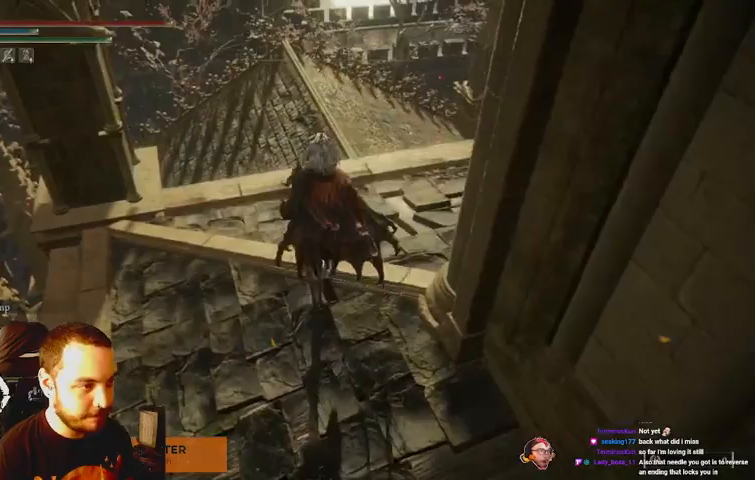
{"dt_ms": 500, "buttons": ["B"], "left_stick": "up", "right_stick": "center", "events": []}
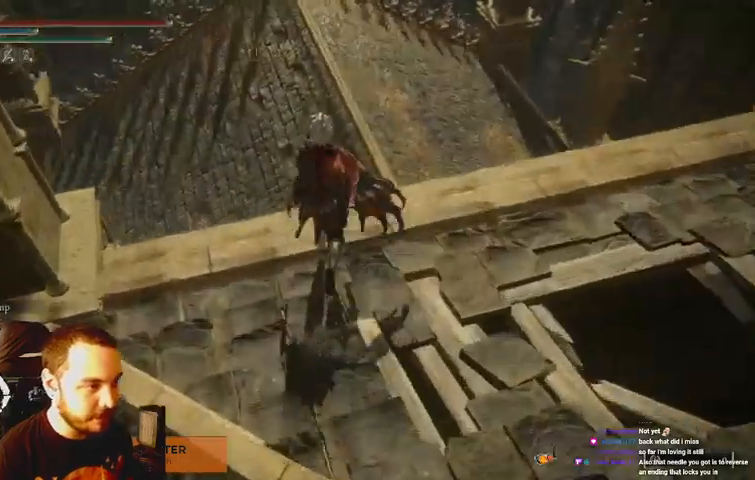
{"dt_ms": 500, "buttons": ["B"], "left_stick": "right", "right_stick": "center", "events": [[67, "Y", "down"], [133, "Y", "up"], [500, "left_stick", "right"]]}
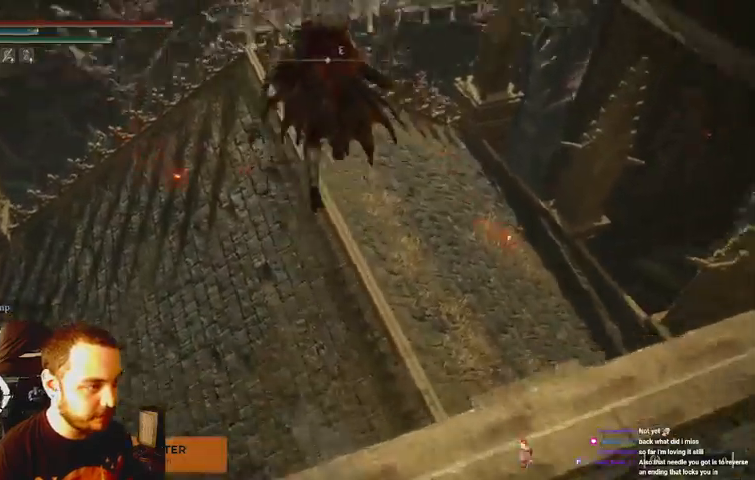
{"dt_ms": 1000, "buttons": ["B"], "left_stick": "right", "right_stick": "center"}
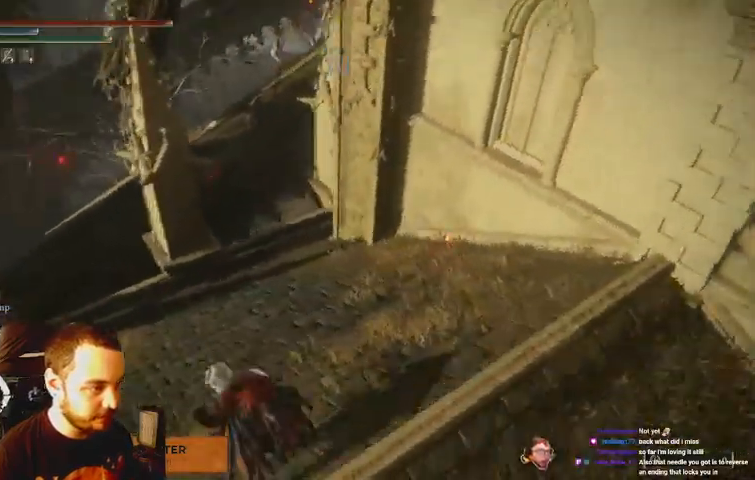
{"dt_ms": 500, "buttons": ["B"], "left_stick": "up-left", "right_stick": "left", "events": [[100, "left_stick", "up"], [300, "left_stick", "up-left"], [433, "right_stick", "left"]]}
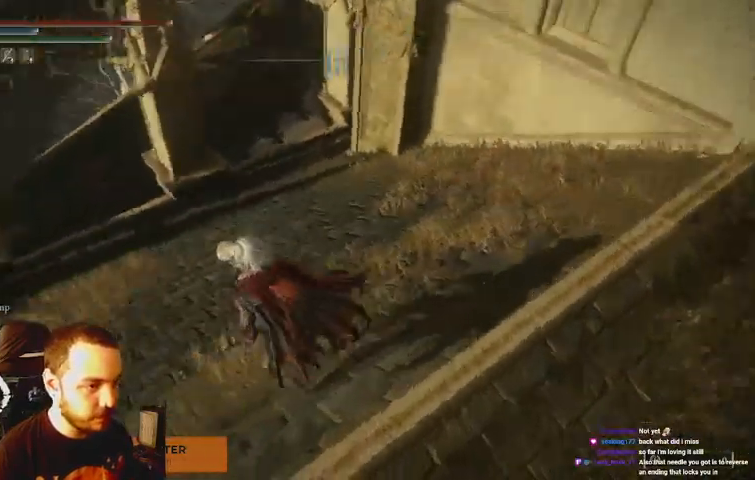
{"dt_ms": 500, "buttons": ["B"], "left_stick": "up-left", "right_stick": "center", "events": [[133, "right_stick", "center"]]}
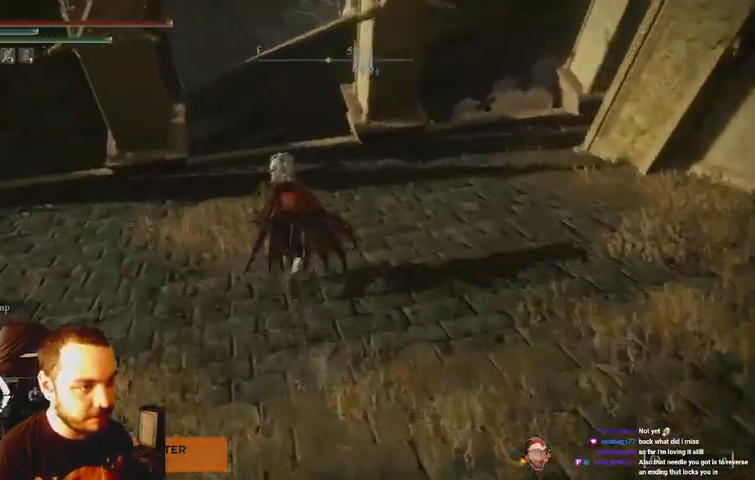
{"dt_ms": 500, "buttons": ["B"], "left_stick": "up", "right_stick": "center", "events": [[400, "left_stick", "up"]]}
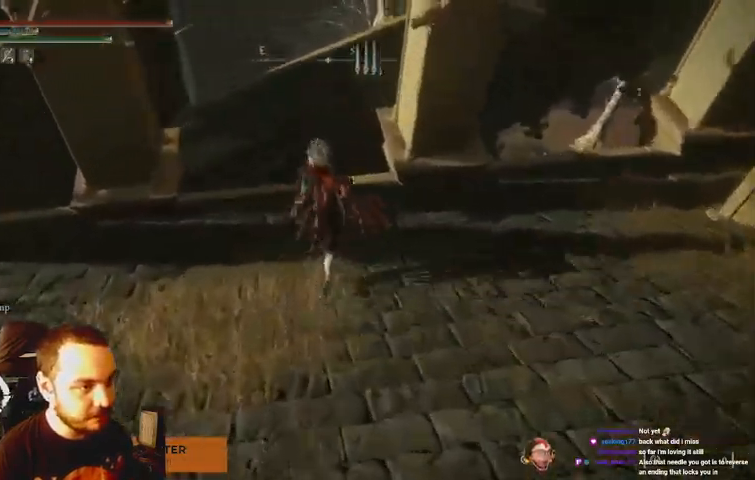
{"dt_ms": 500, "buttons": ["B"], "left_stick": "up", "right_stick": "center", "events": []}
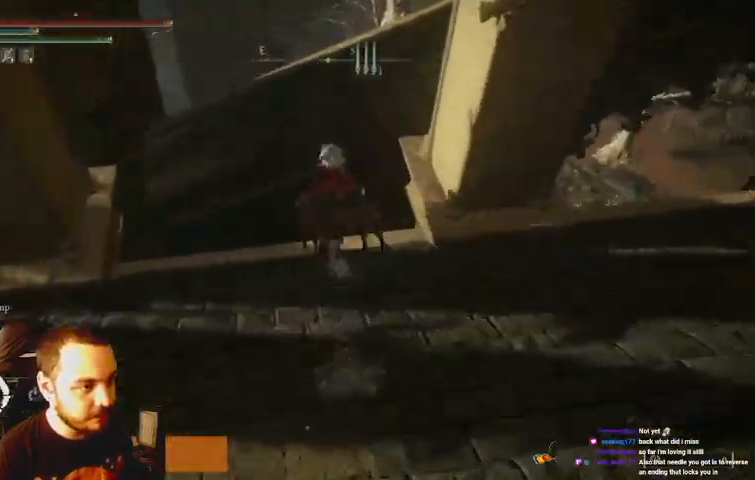
{"dt_ms": 500, "buttons": ["B", "Y"], "left_stick": "down-right", "right_stick": "center", "events": [[67, "Y", "down"], [200, "left_stick", "up-right"], [333, "left_stick", "down-right"]]}
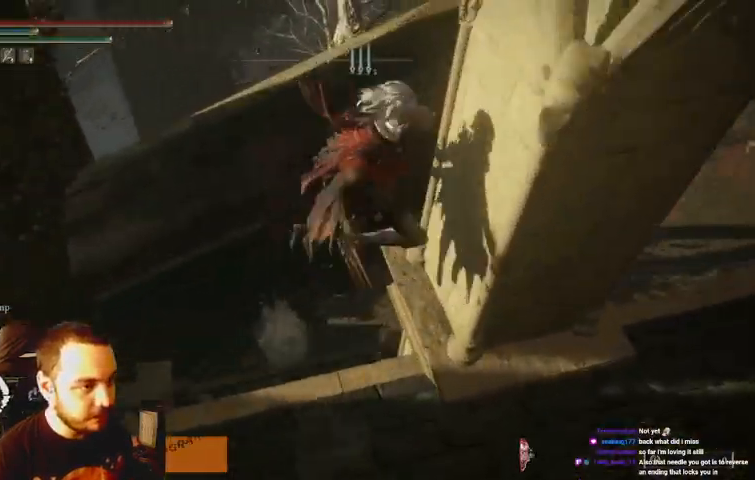
{"dt_ms": 500, "buttons": ["B"], "left_stick": "up-right", "right_stick": "center", "events": [[100, "left_stick", "right"], [167, "Y", "up"], [267, "left_stick", "up-right"]]}
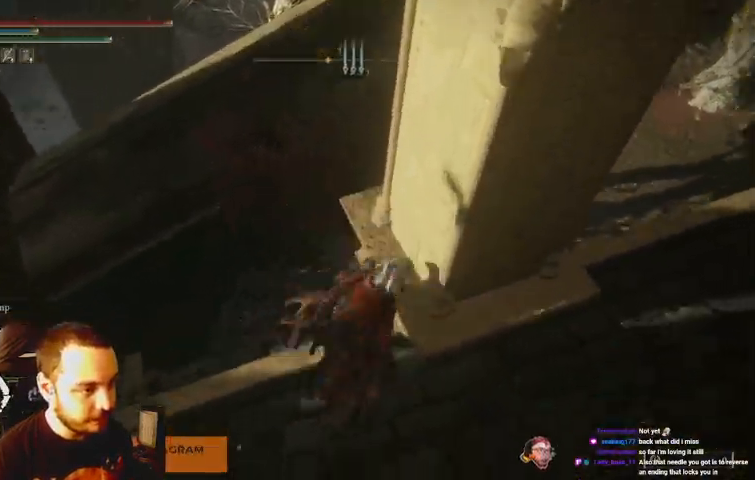
{"dt_ms": 500, "buttons": [], "left_stick": "up-right", "right_stick": "center", "events": [[33, "left_stick", "up"], [267, "B", "up"], [333, "left_stick", "up-right"]]}
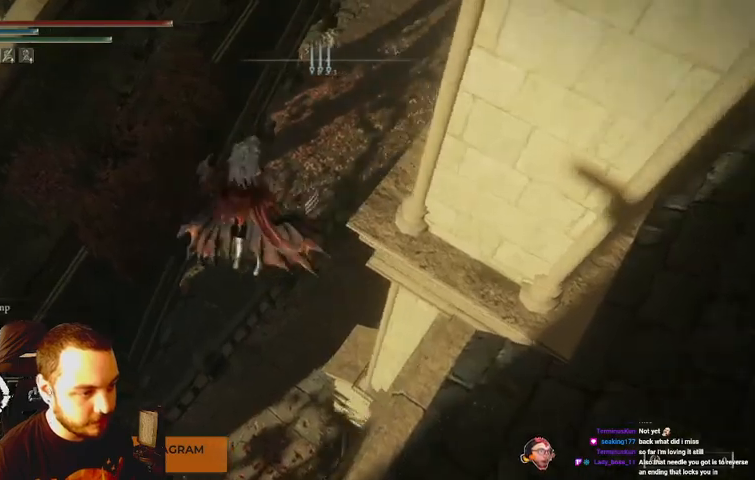
{"dt_ms": 500, "buttons": [], "left_stick": "up-right", "right_stick": "right", "events": [[167, "right_stick", "right"]]}
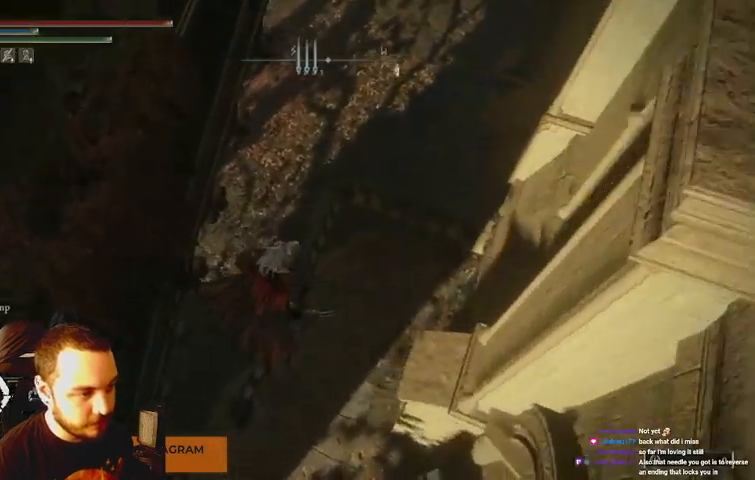
{"dt_ms": 500, "buttons": [], "left_stick": "up-right", "right_stick": "right", "events": []}
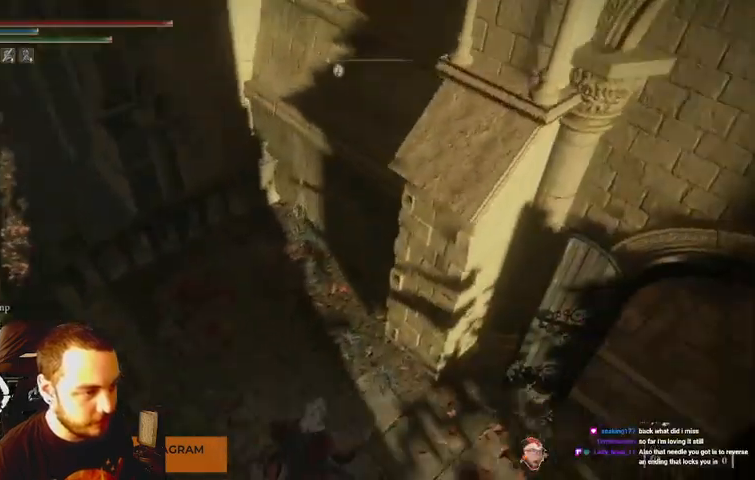
{"dt_ms": 500, "buttons": [], "left_stick": "up-right", "right_stick": "right", "events": []}
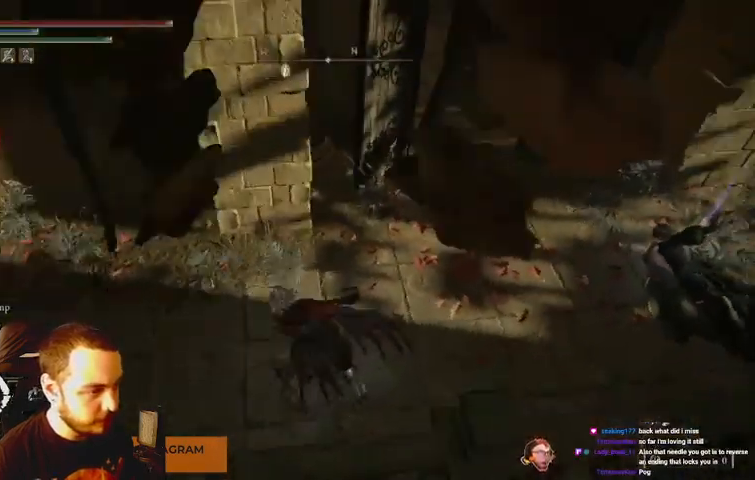
{"dt_ms": 500, "buttons": [], "left_stick": "up-right", "right_stick": "center", "events": [[367, "right_stick", "center"]]}
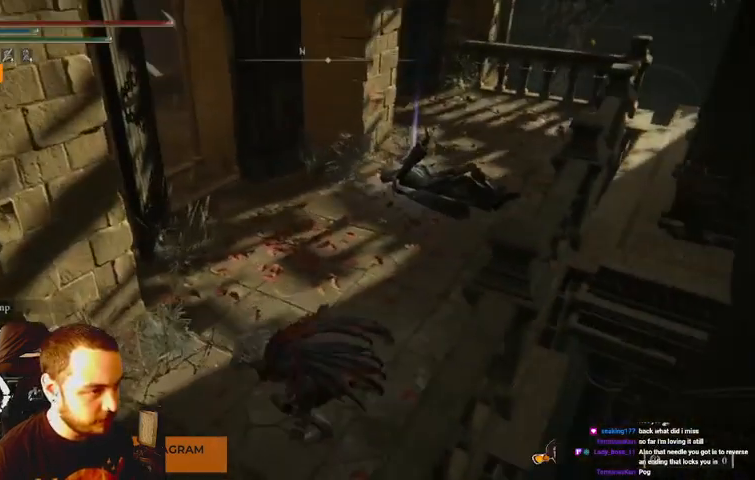
{"dt_ms": 500, "buttons": [], "left_stick": "up-right", "right_stick": "center", "events": []}